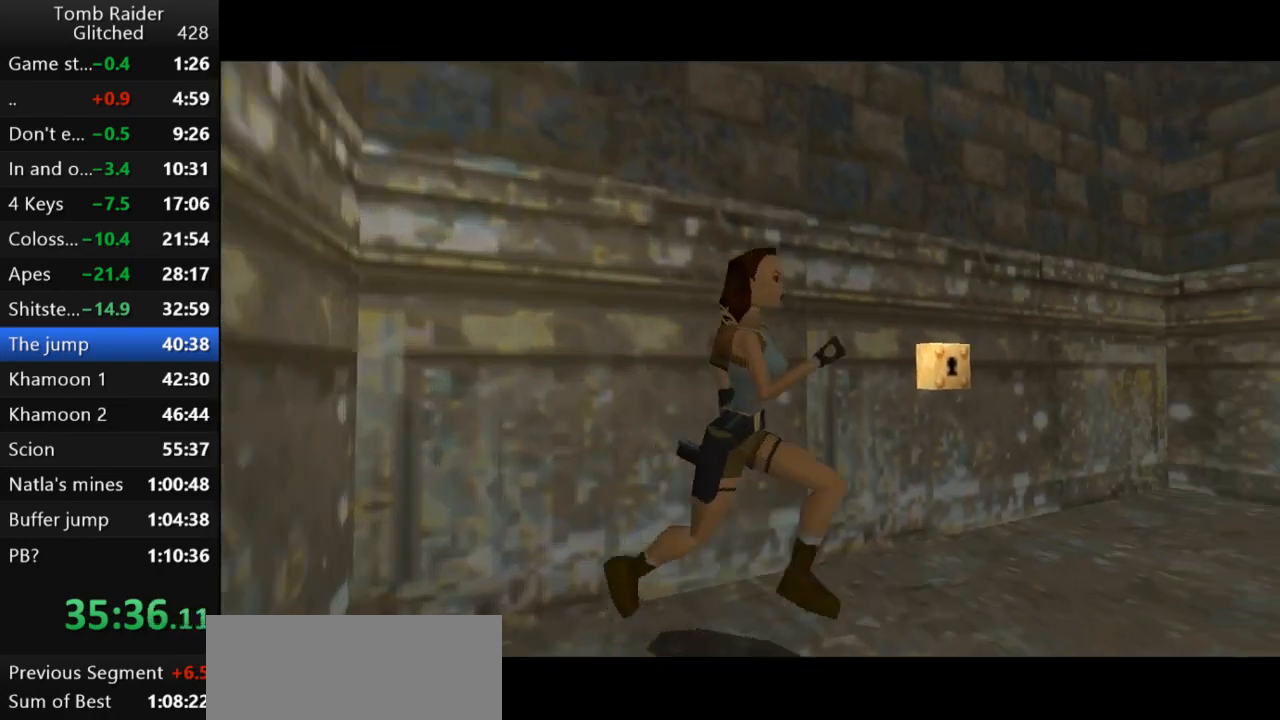
Gameplay with keyboard; each line is a JSON object with the keys held at the frame after it. "events" lists presses ("down") and releases ("up") of "action", "action2", "down", "guns", "inv", "jump", "left", "look", "lstep", "right", "roll", "roll2", "rstep", "up" and "walk" between this image and that frame as [ms after this image, input, new state], when the widget could be followed in between. No other keys are recorded. Mouse input is not recorded. Key names are as the overlay labels them; some are game actions (e.g. jump) rather than physical keys.
{"keys": ["jump", "right", "up", "walk"], "events": []}
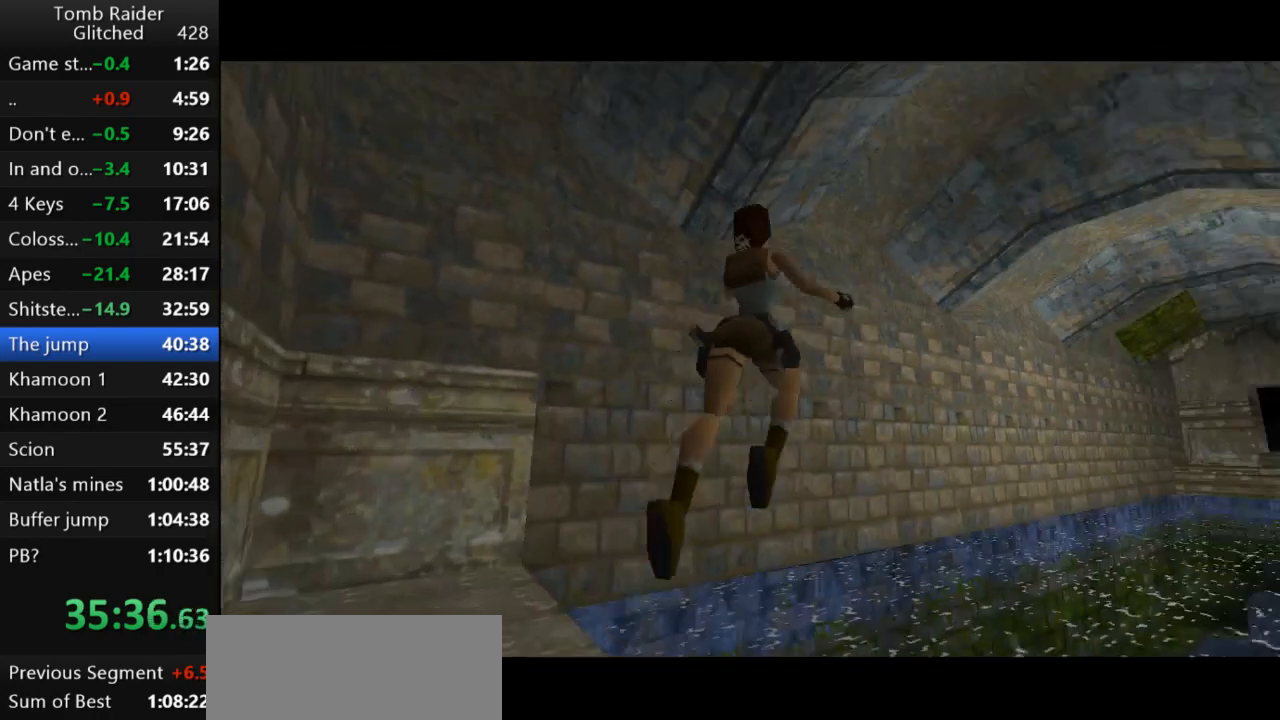
{"keys": ["jump", "right", "up", "walk"], "events": []}
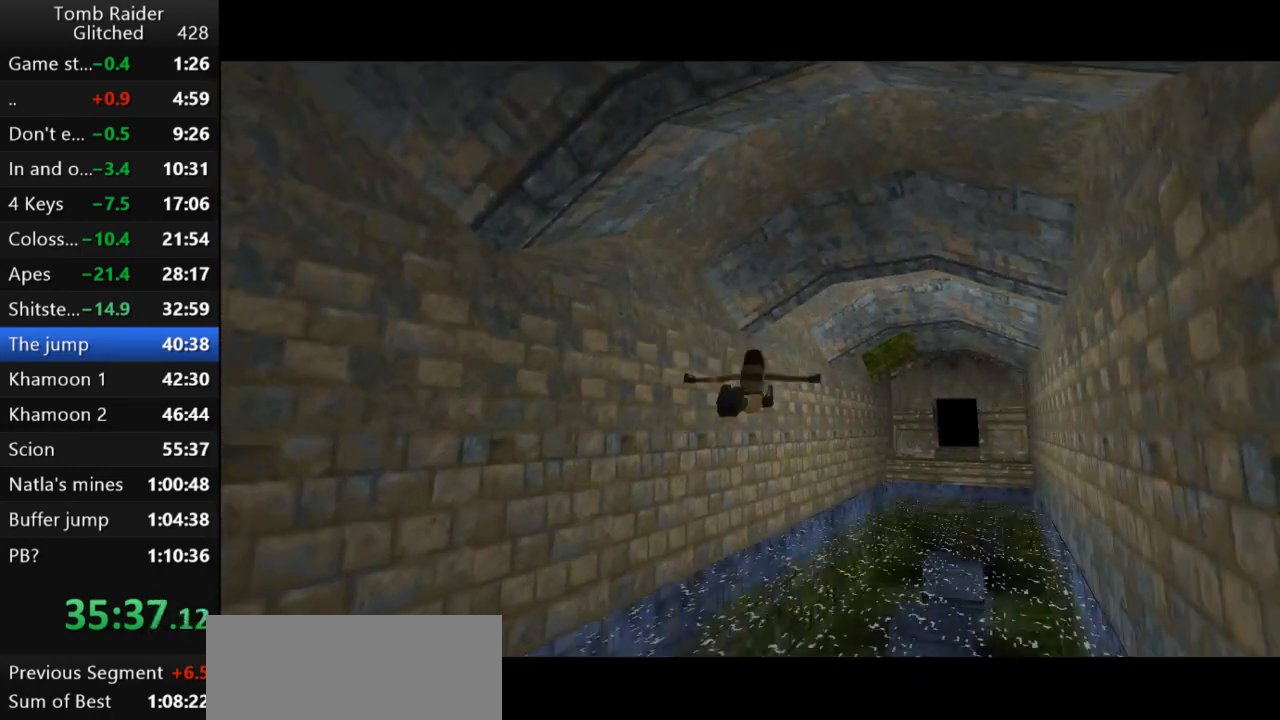
{"keys": ["jump"], "events": [[433, "right", "up"], [433, "up", "up"], [467, "walk", "up"]]}
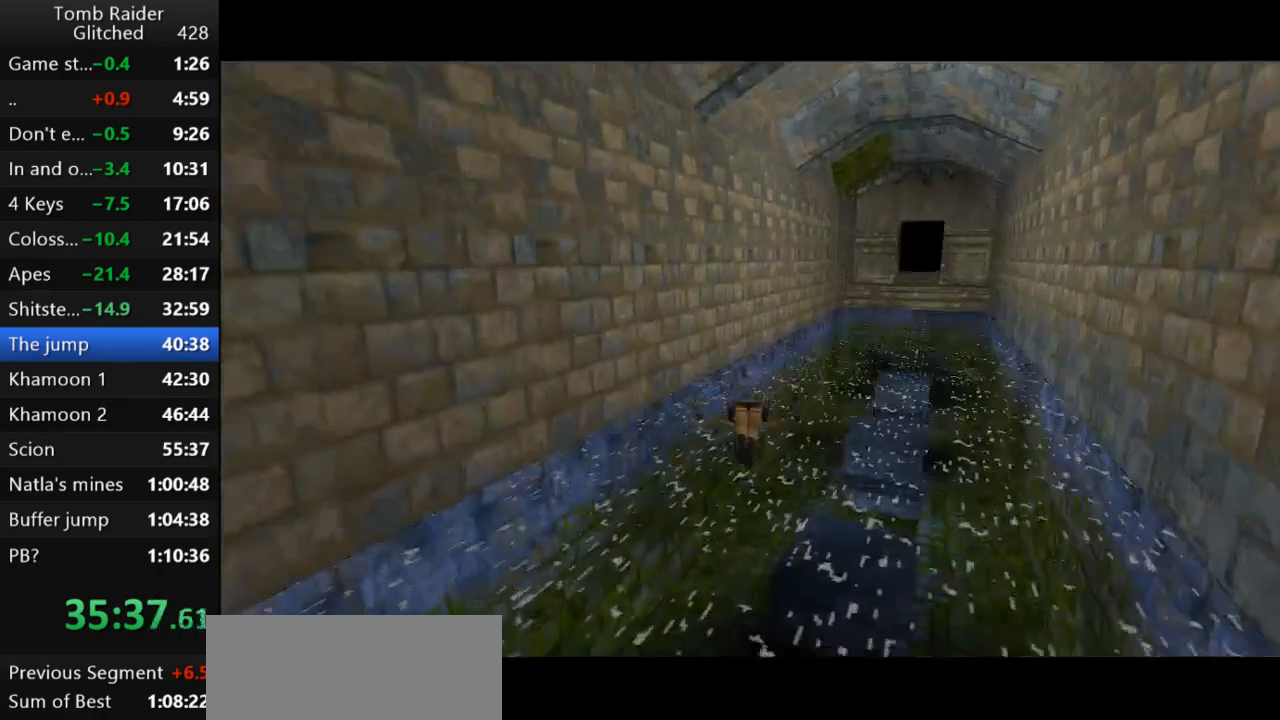
{"keys": ["jump"], "events": []}
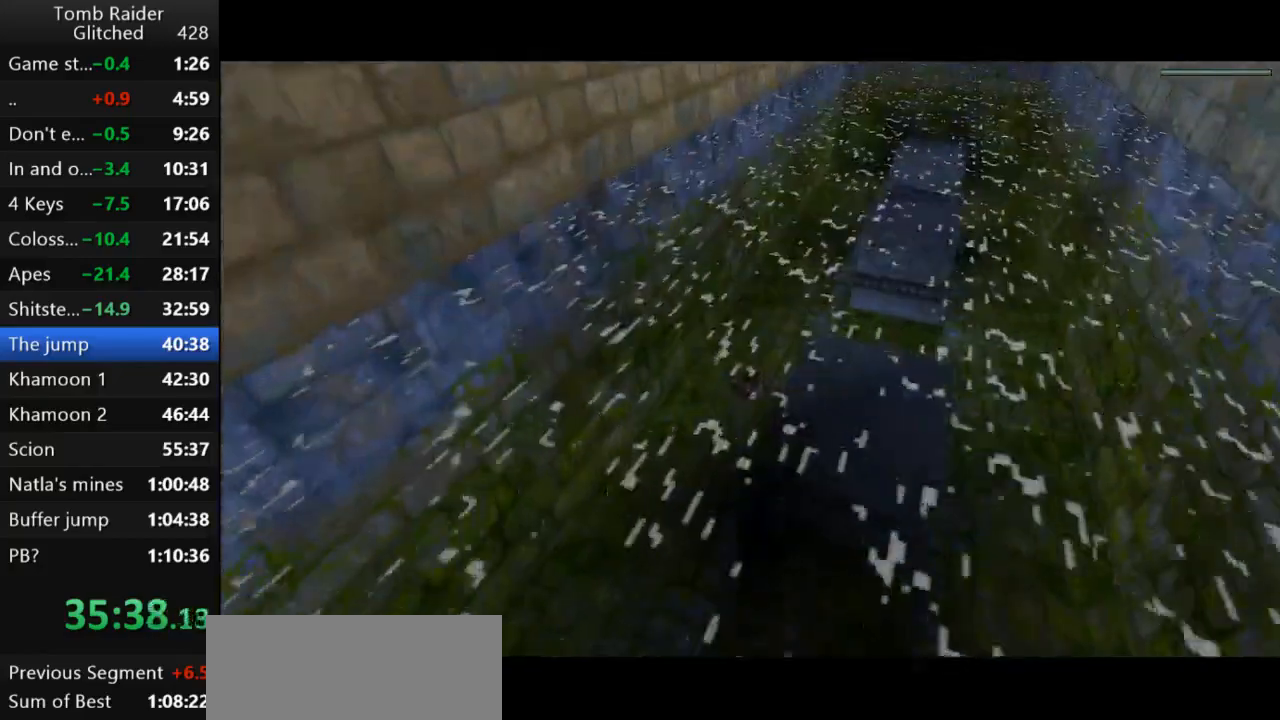
{"keys": ["jump"], "events": []}
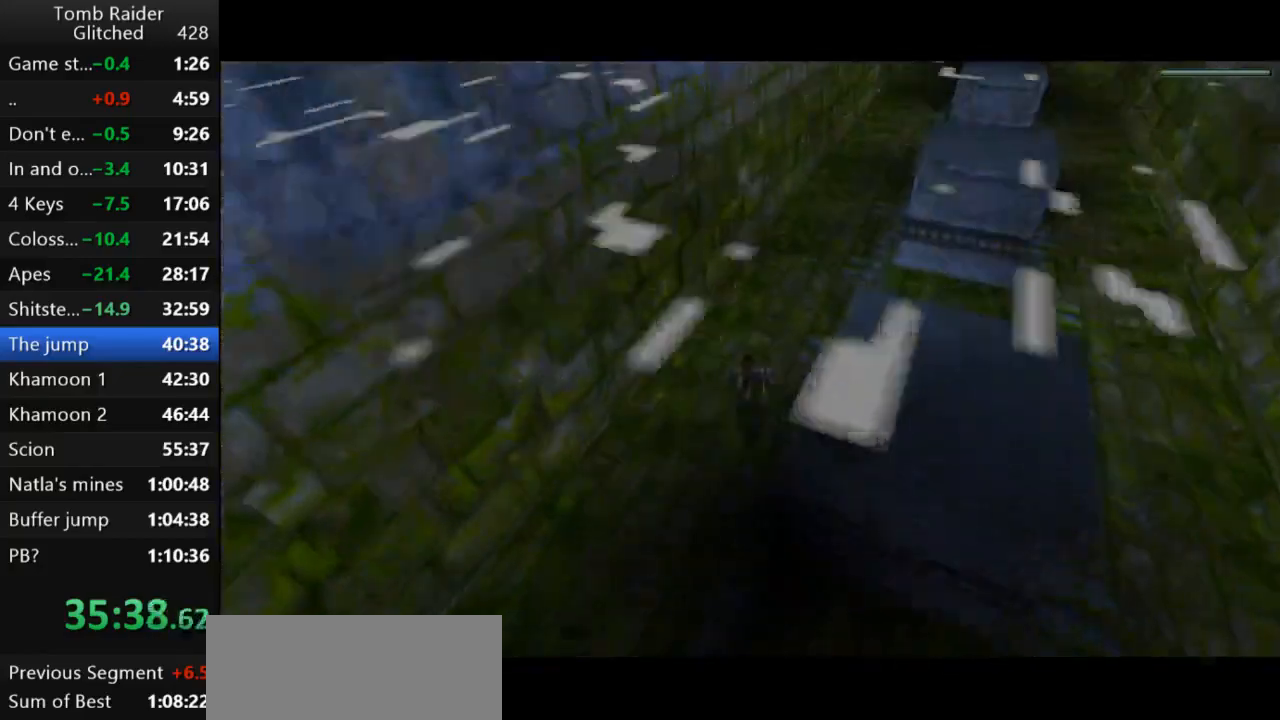
{"keys": ["jump"], "events": []}
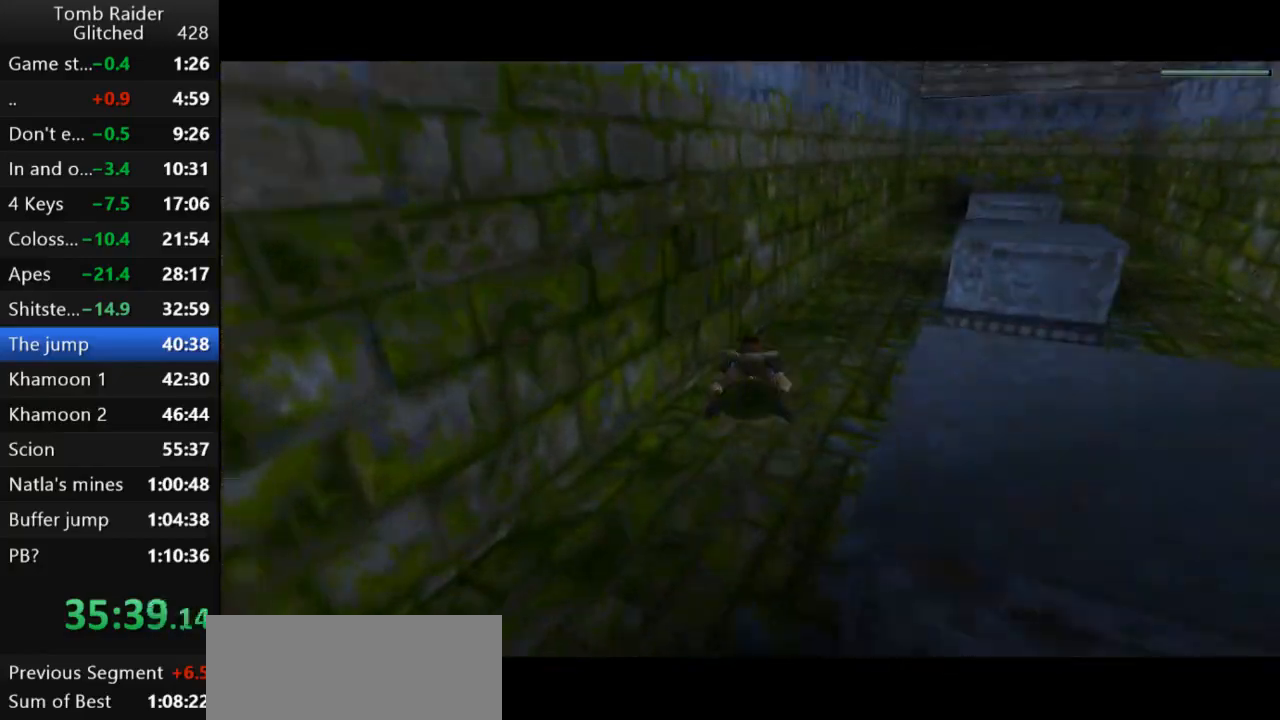
{"keys": ["jump"], "events": []}
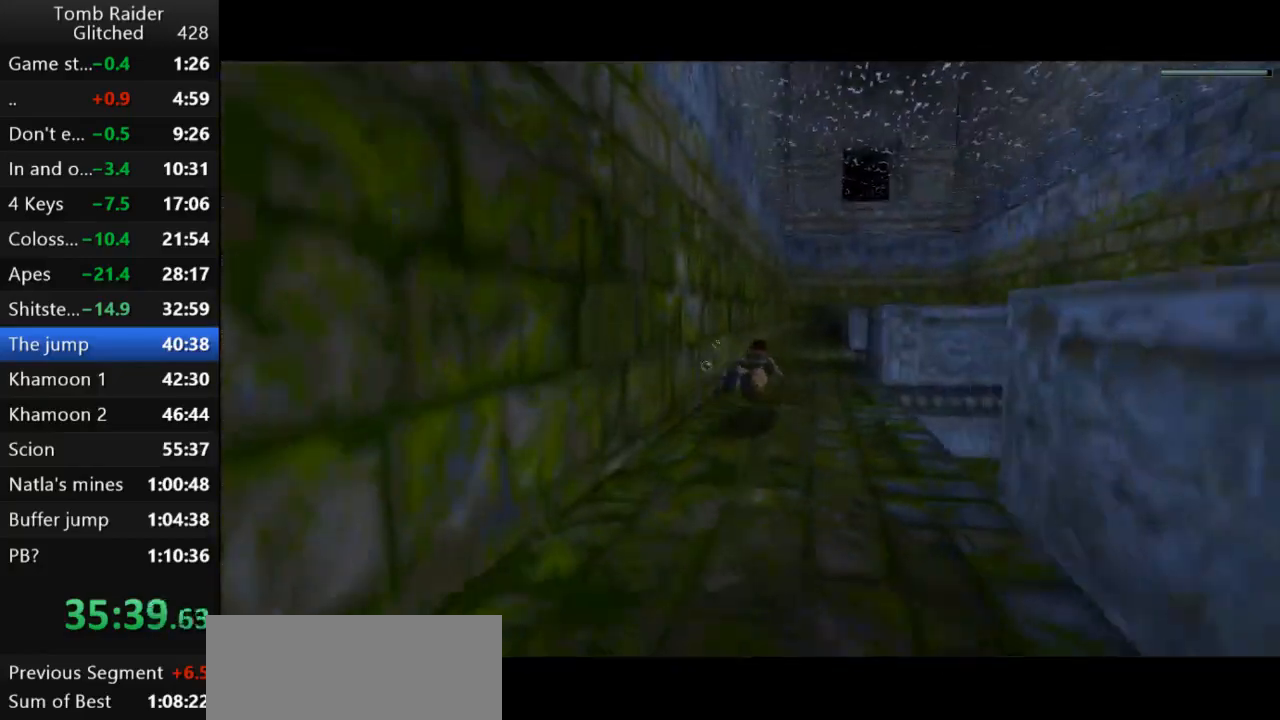
{"keys": ["jump"], "events": []}
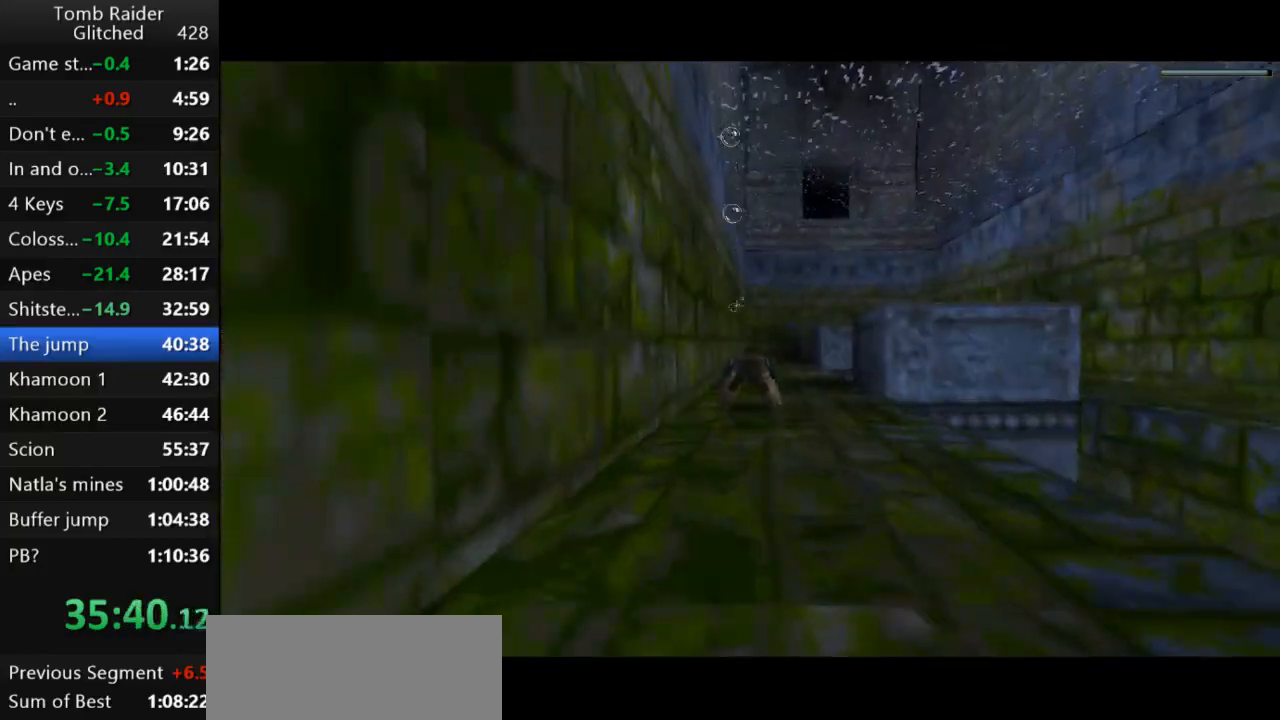
{"keys": ["jump"], "events": []}
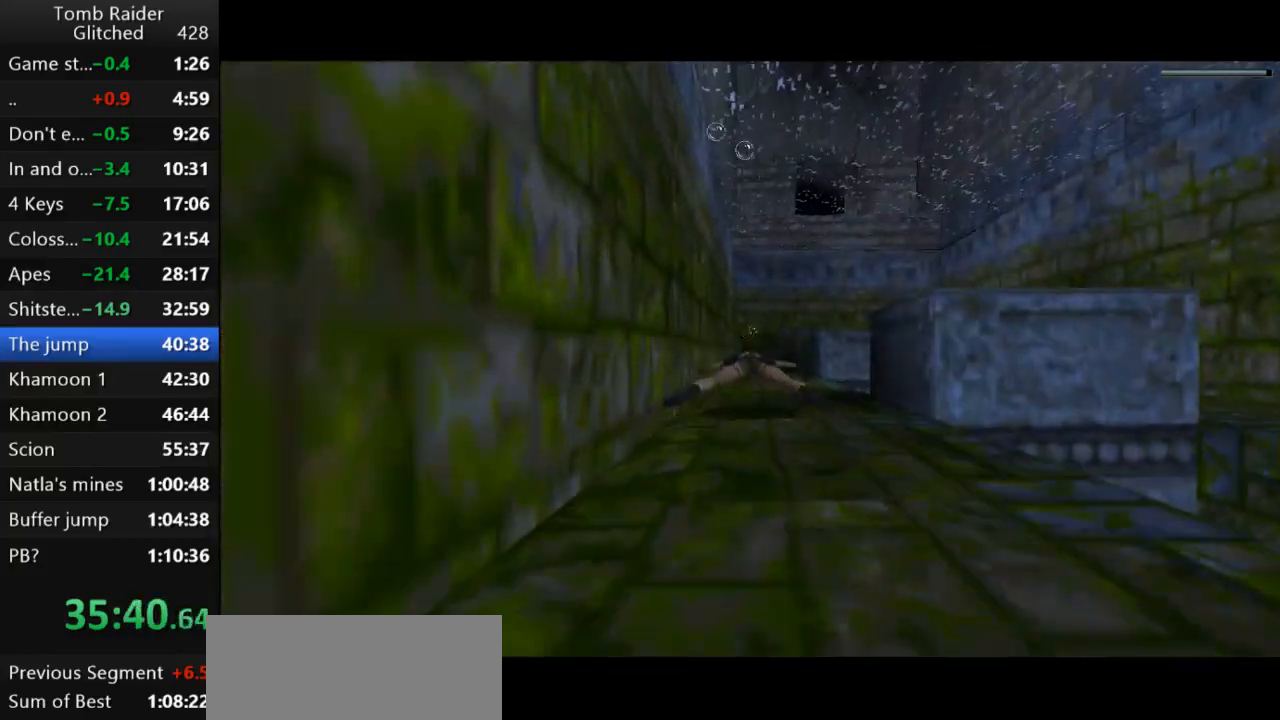
{"keys": ["jump"], "events": []}
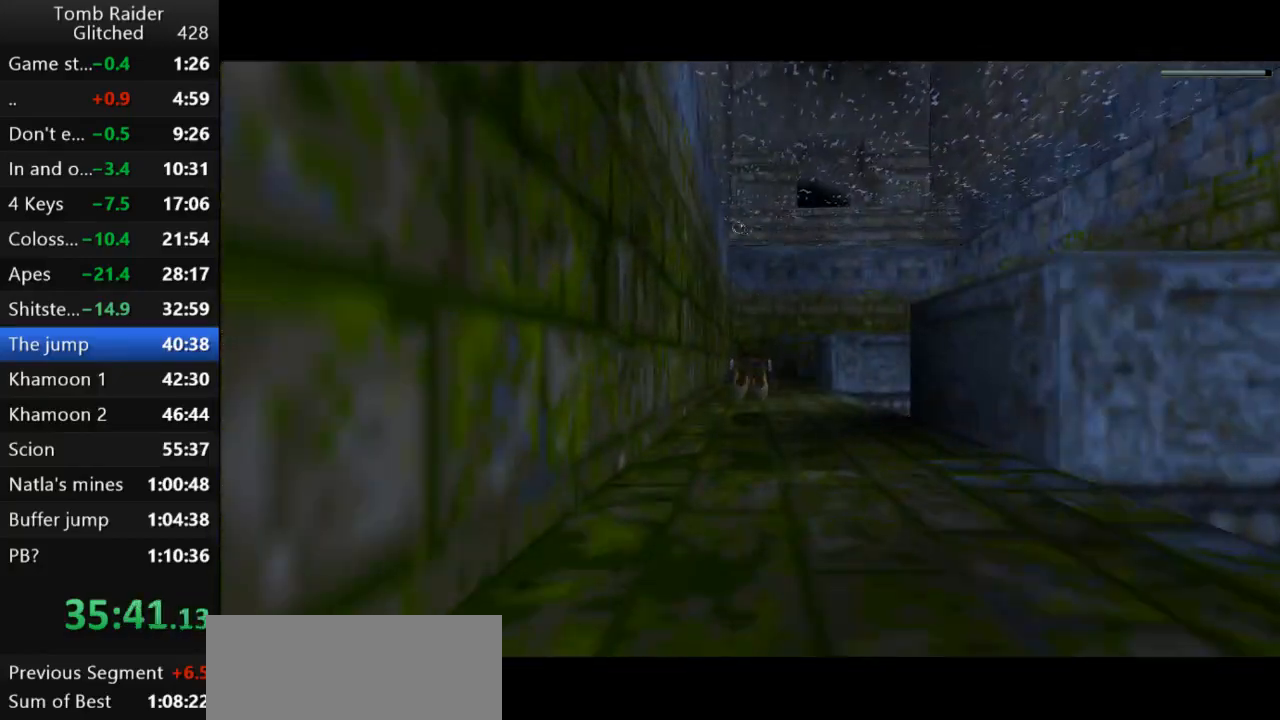
{"keys": ["jump"], "events": []}
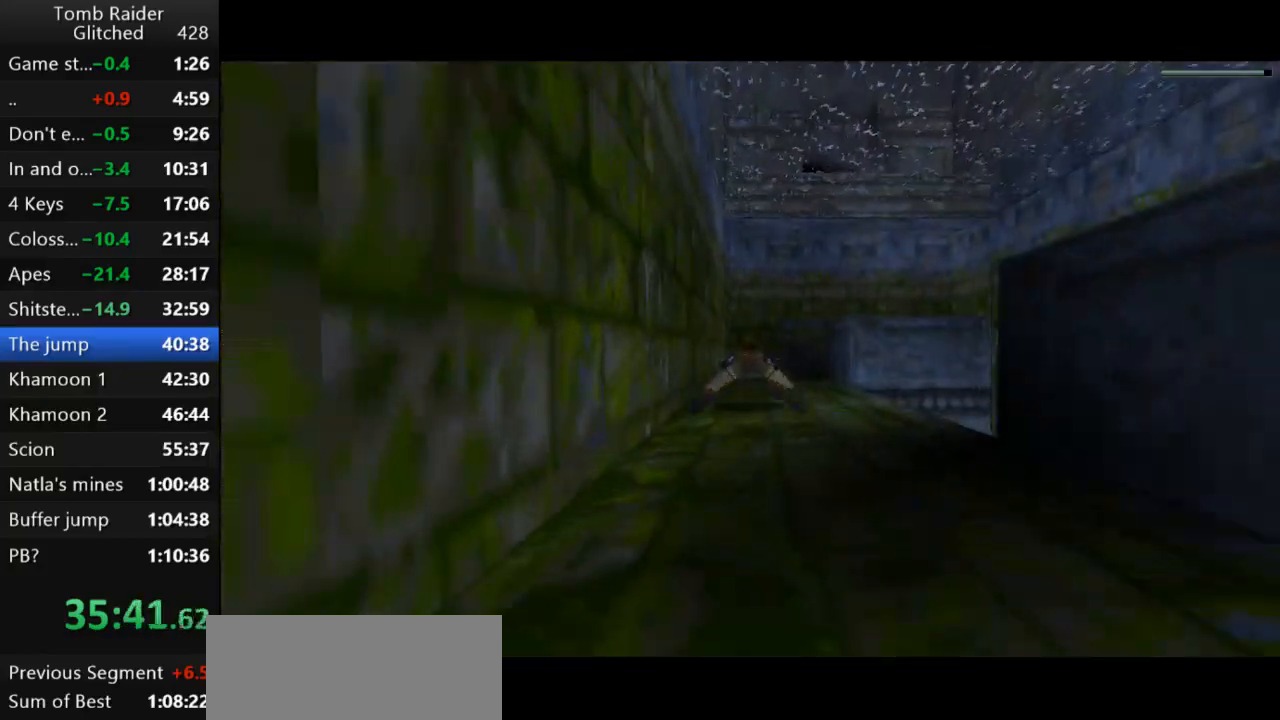
{"keys": ["jump"], "events": []}
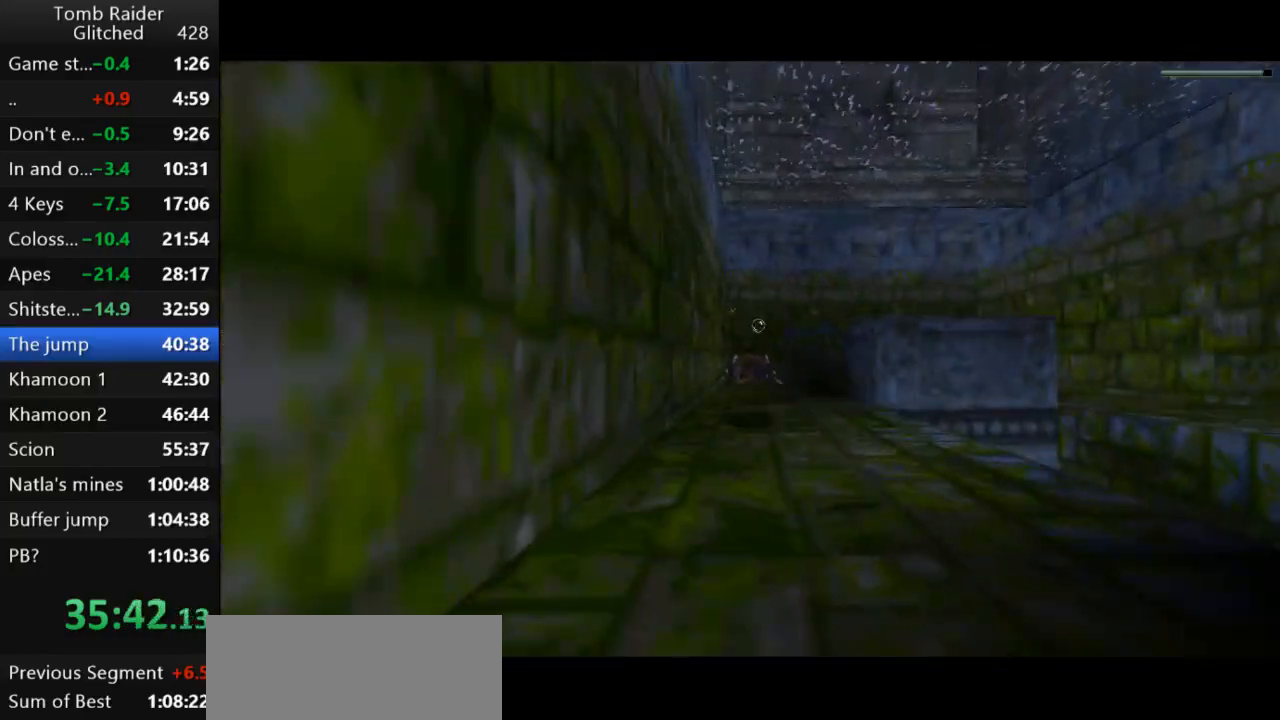
{"keys": ["jump"], "events": []}
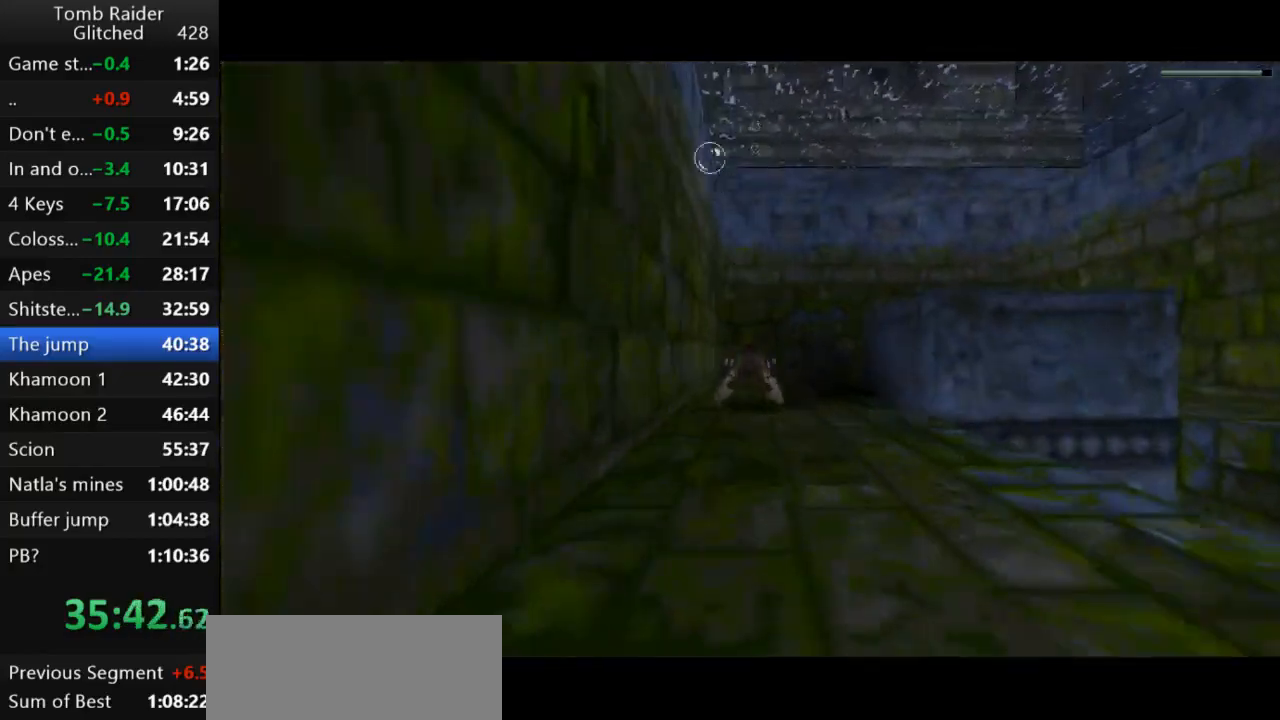
{"keys": ["jump"], "events": []}
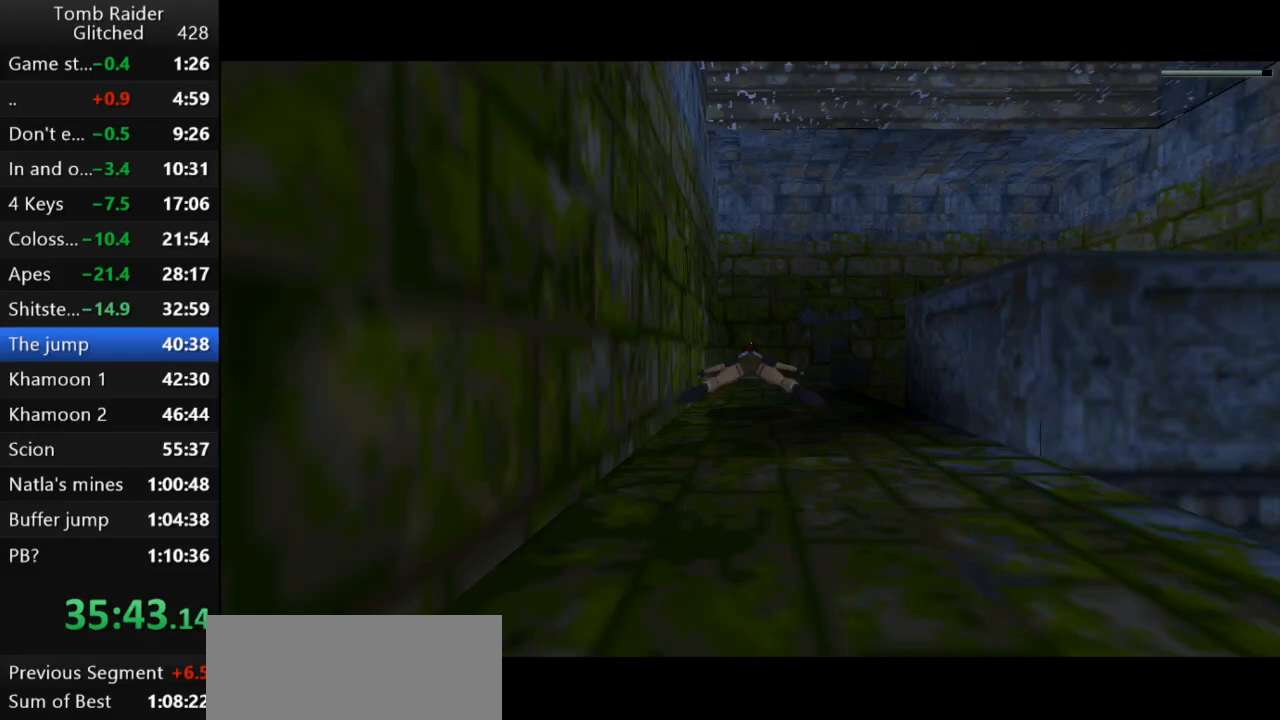
{"keys": [], "events": [[100, "jump", "up"]]}
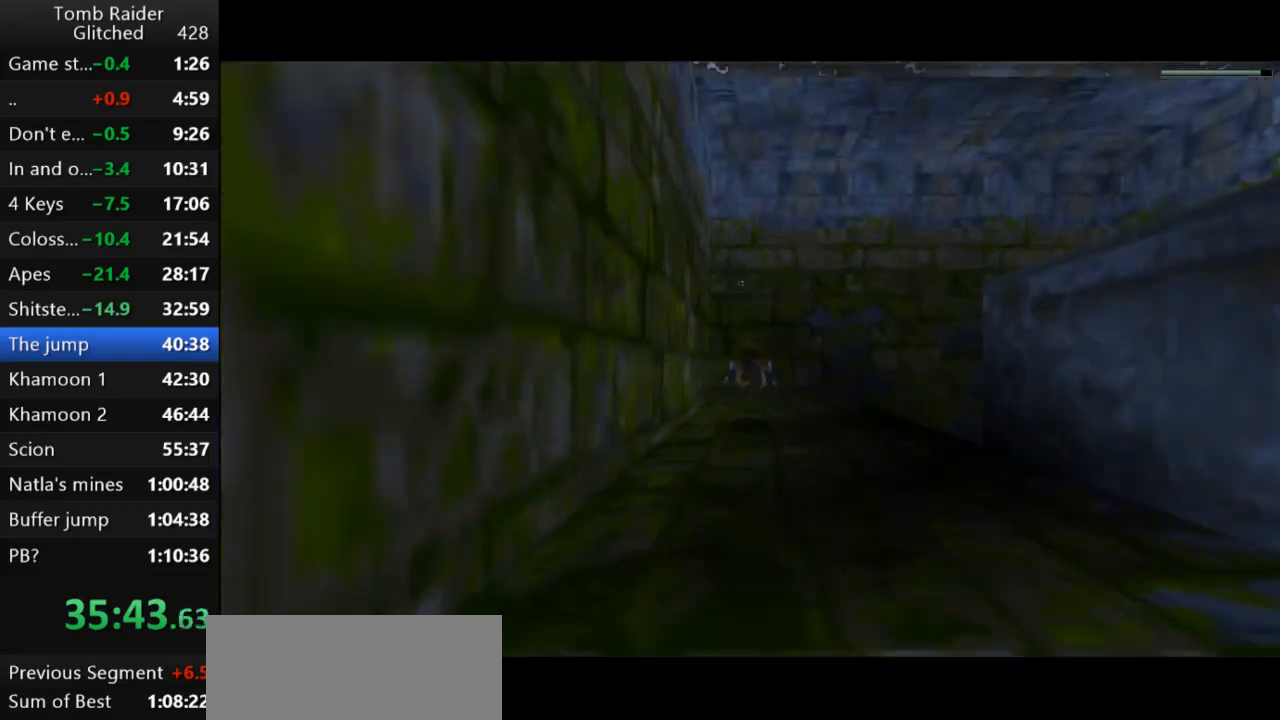
{"keys": [], "events": []}
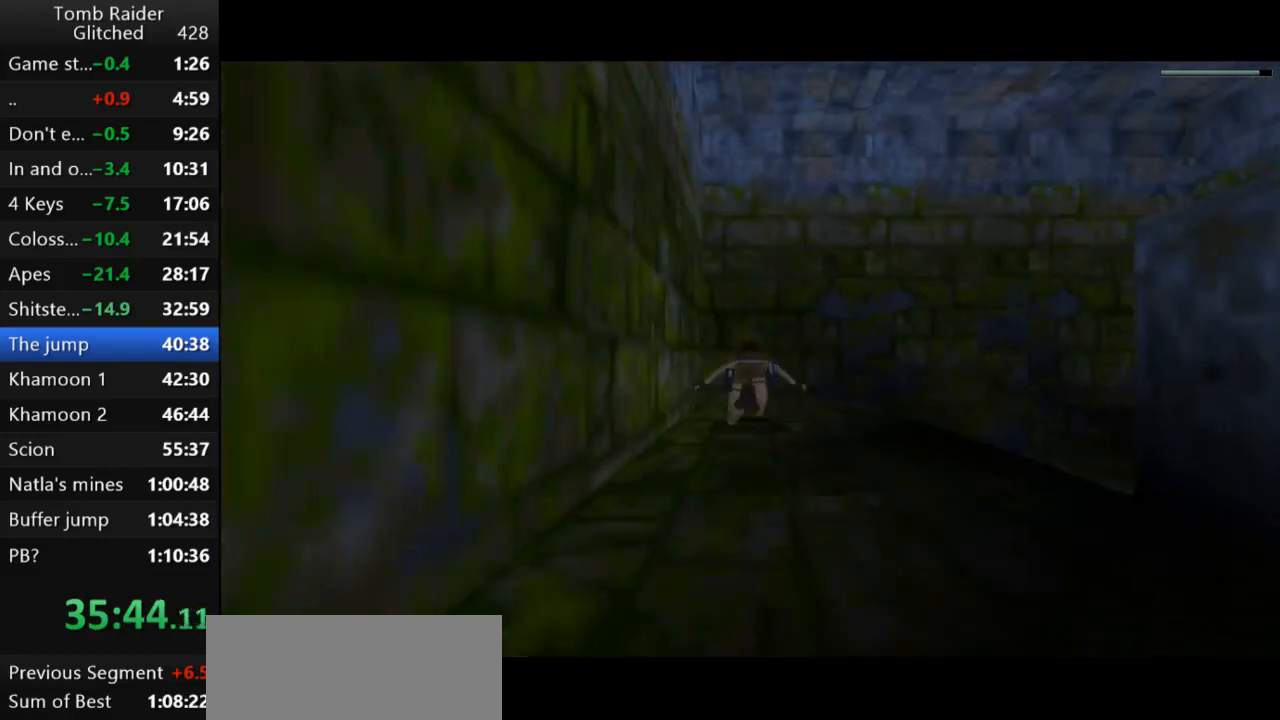
{"keys": [], "events": []}
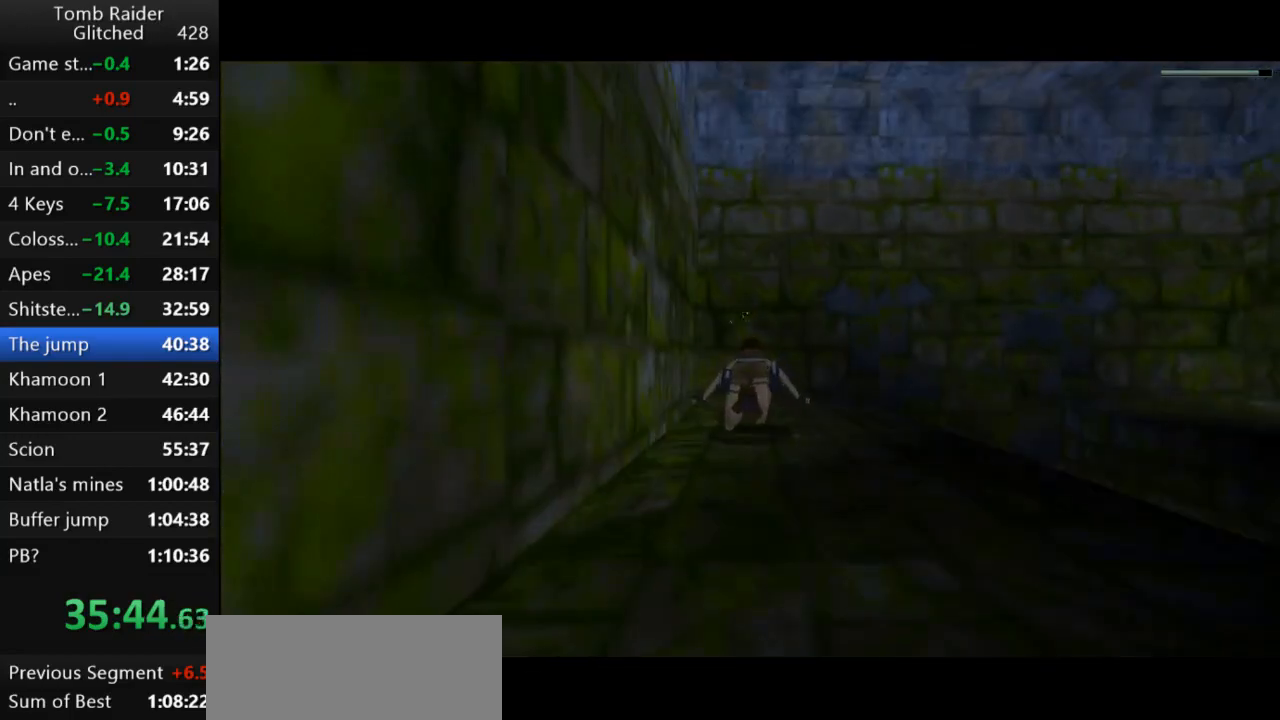
{"keys": ["down"], "events": [[333, "down", "down"]]}
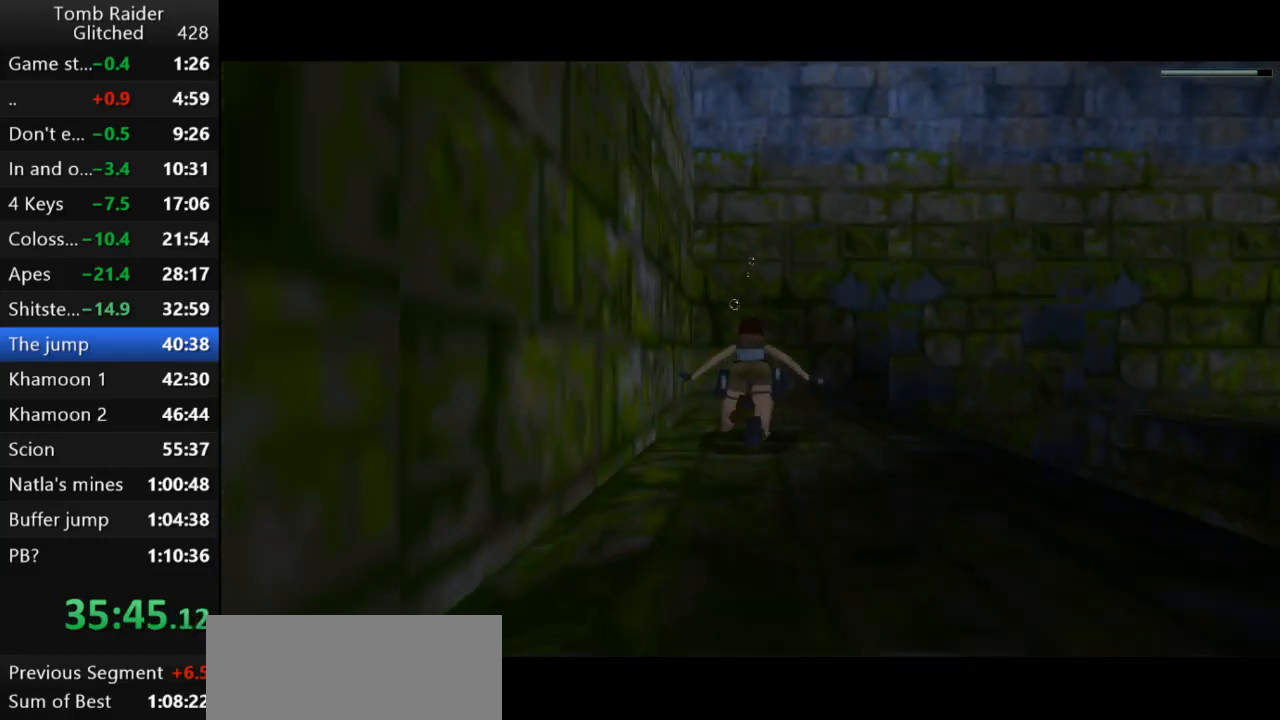
{"keys": ["down"], "events": []}
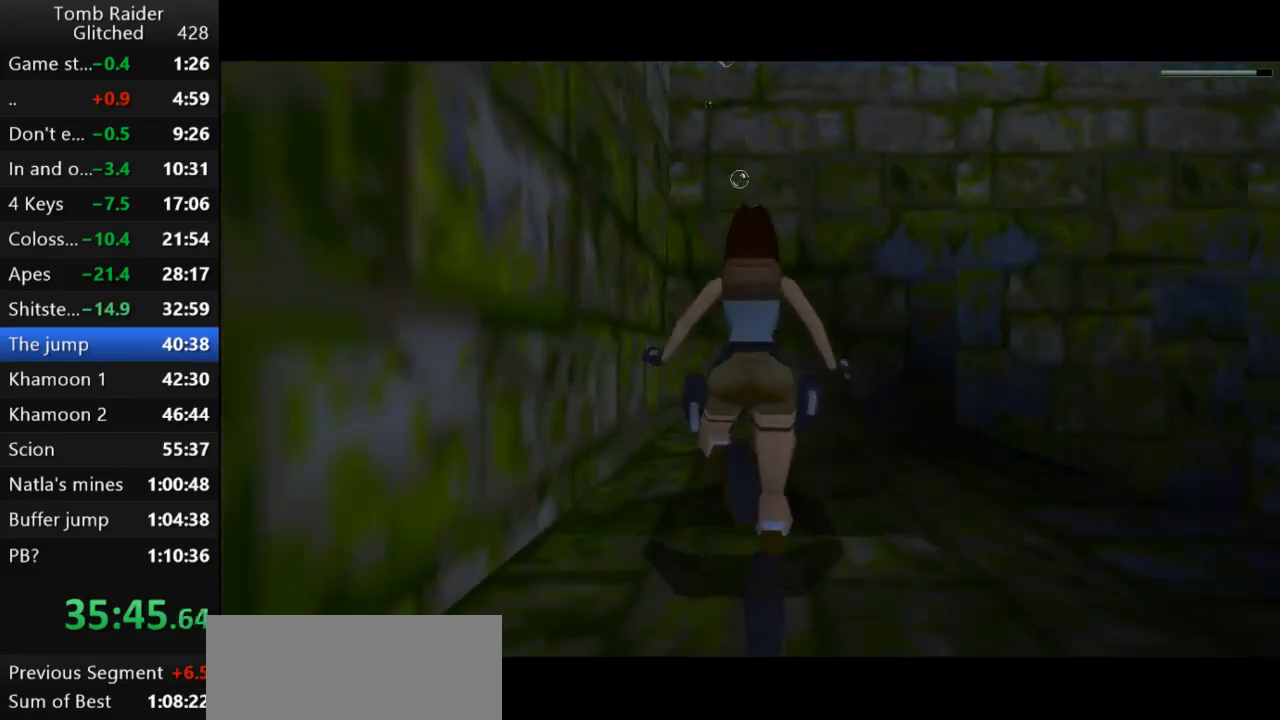
{"keys": ["down"], "events": []}
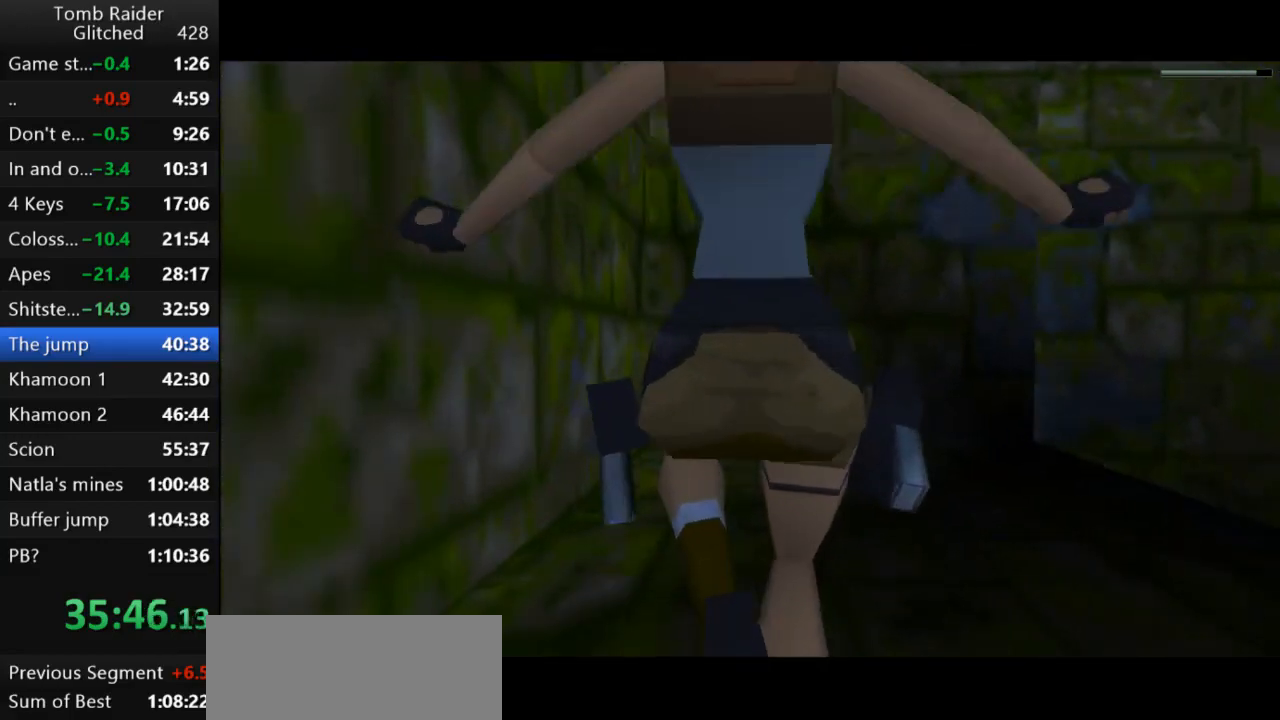
{"keys": ["down"], "events": []}
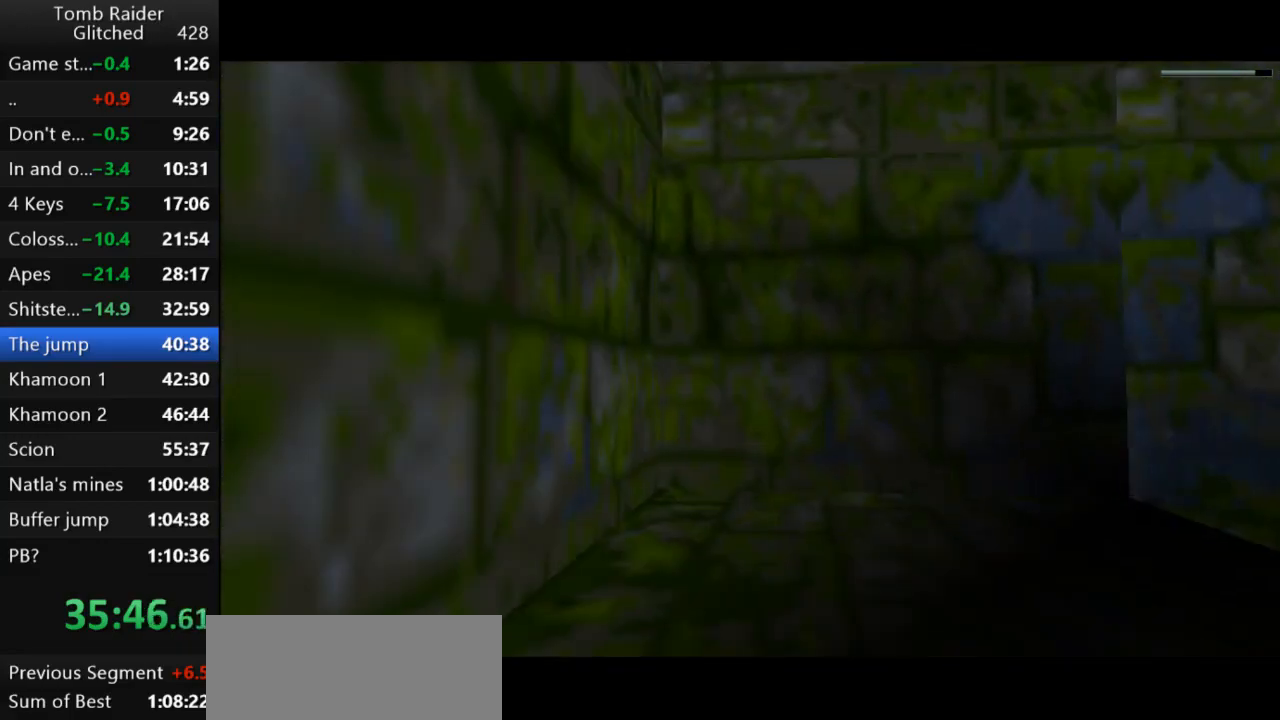
{"keys": [], "events": [[333, "down", "up"]]}
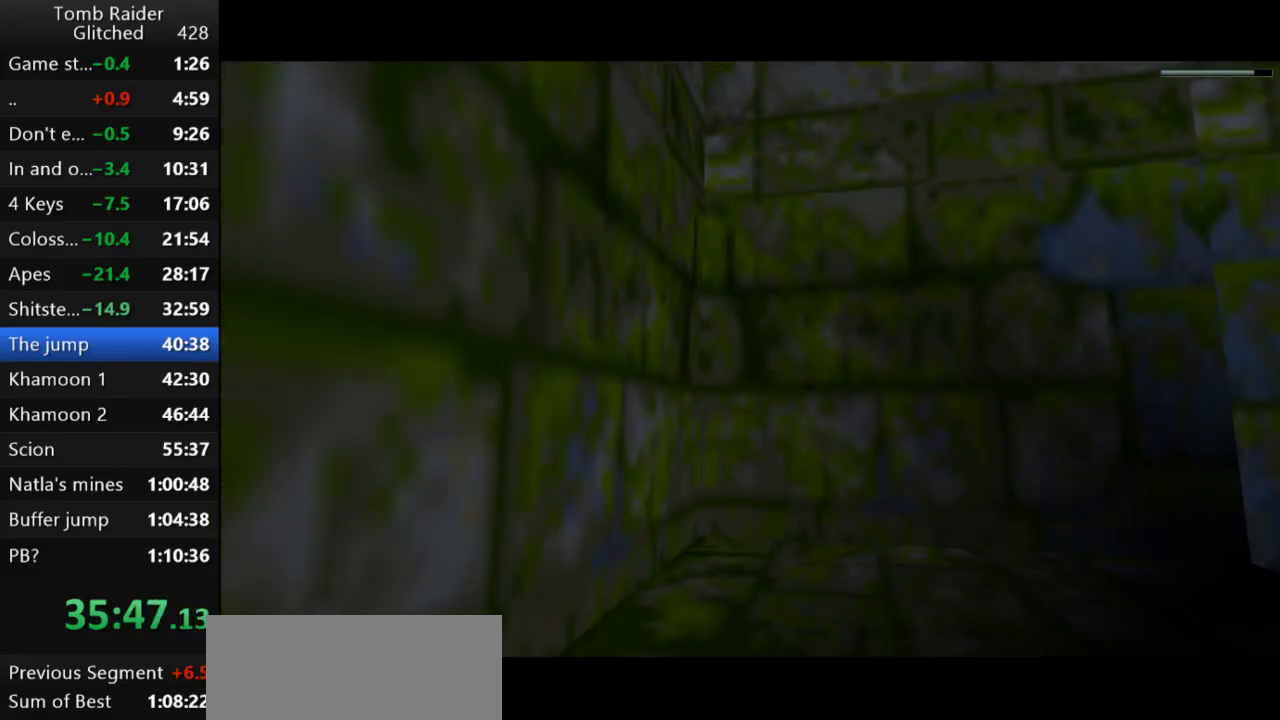
{"keys": [], "events": [[67, "jump", "down"], [167, "jump", "up"]]}
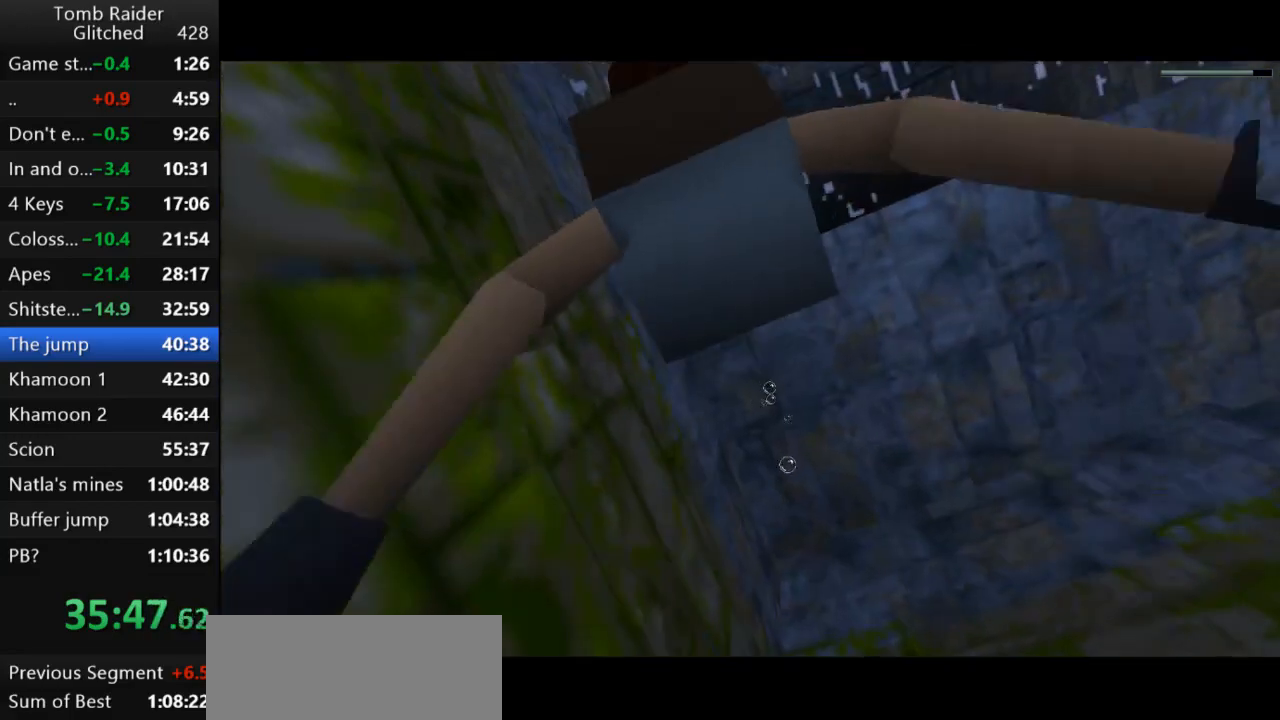
{"keys": [], "events": [[367, "jump", "down"], [467, "jump", "up"]]}
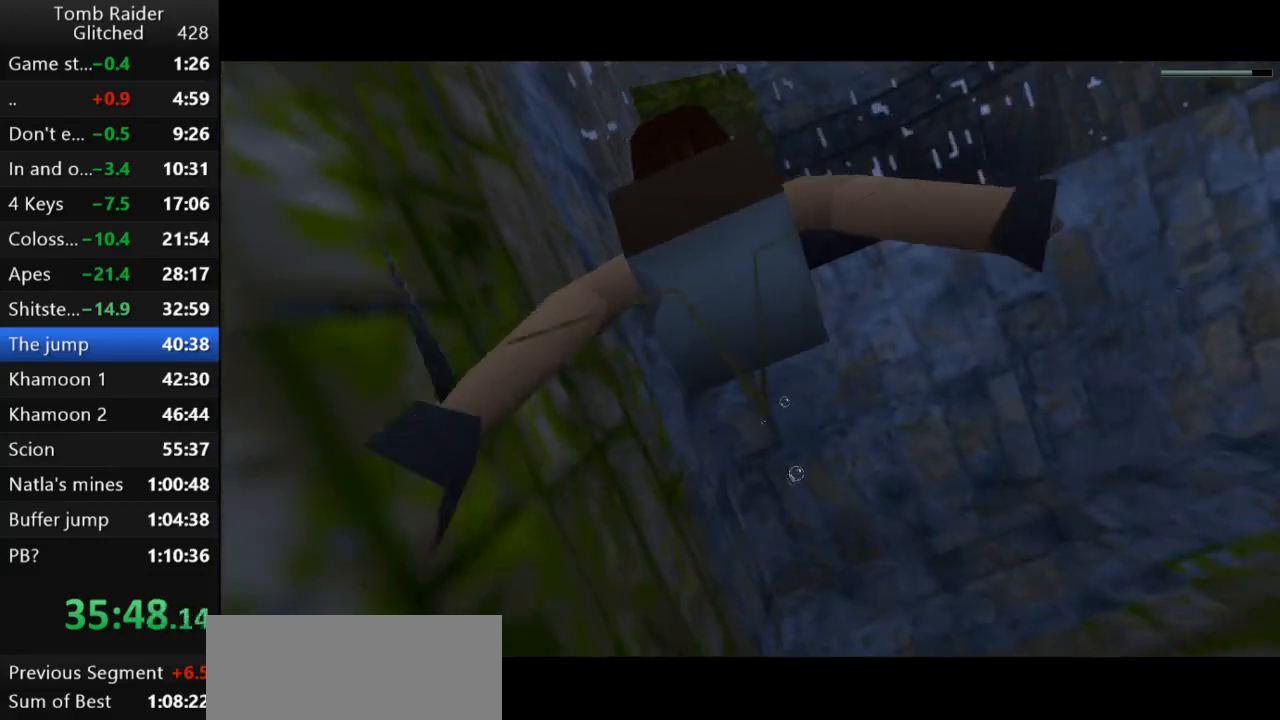
{"keys": [], "events": []}
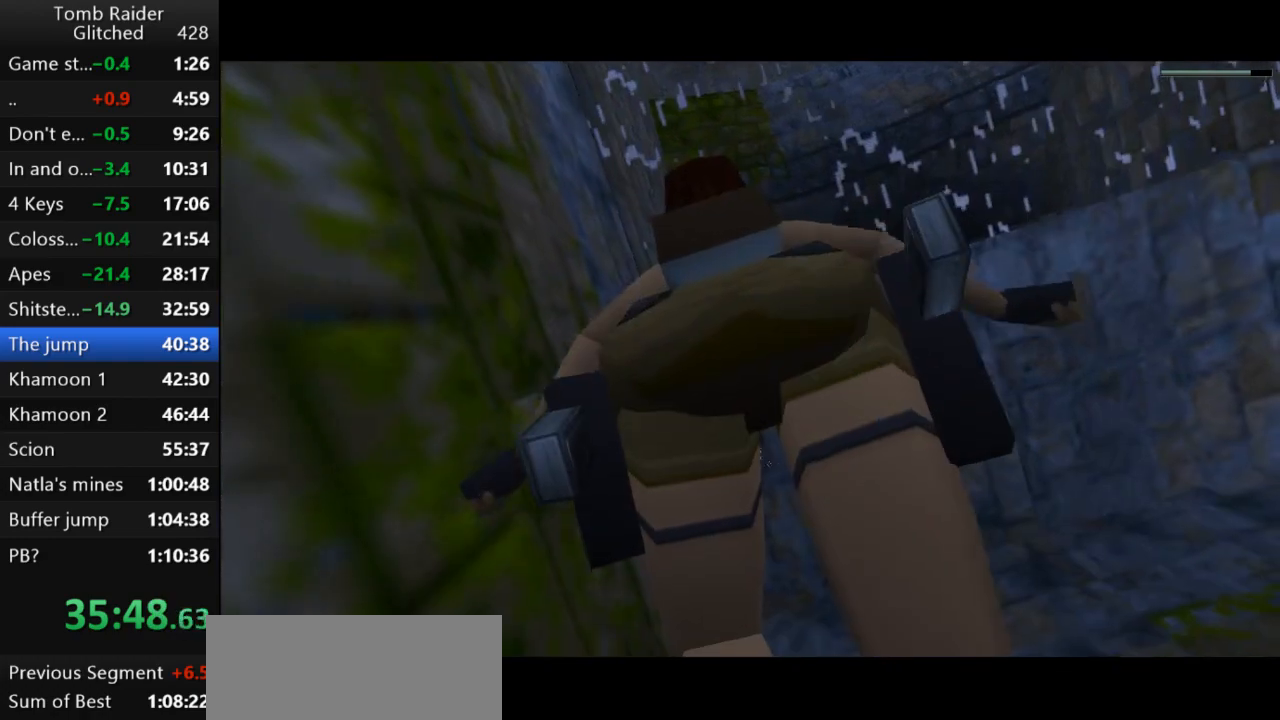
{"keys": ["inv"], "events": [[467, "inv", "down"]]}
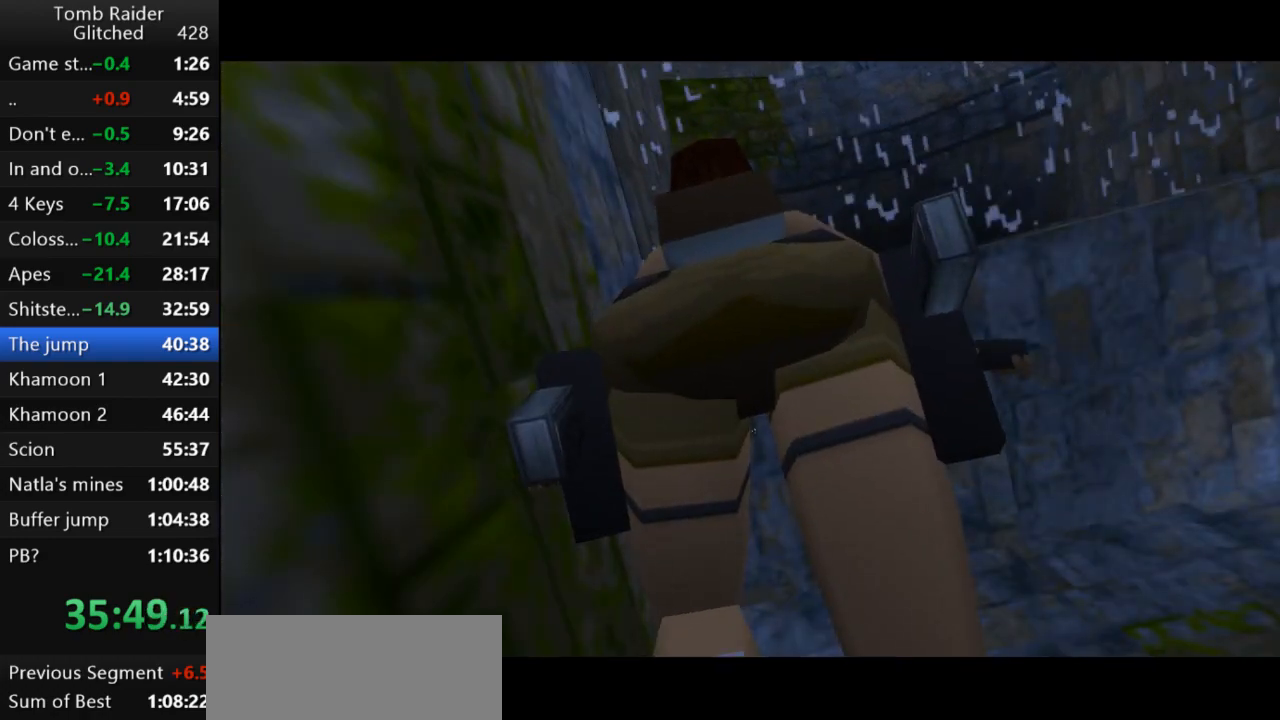
{"keys": [], "events": [[100, "inv", "up"]]}